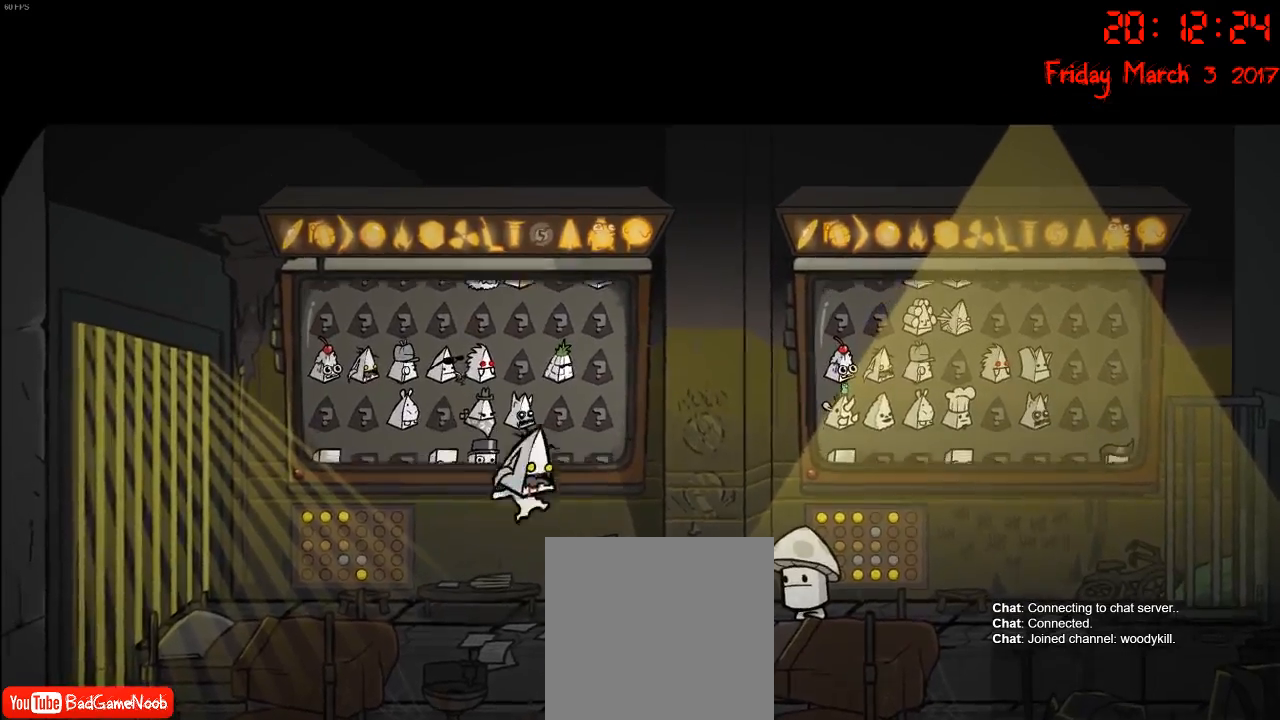
Gameplay with a controller (Xbox layout); each line is a JSON object with the inputs held at the frame after it. "events" lists button and stick changes between this image and that frame as [ms after this image, input, new state], when the widget could be followed in between.
{"buttons": ["A"], "left_stick": "left", "right_stick": "center", "events": [[183, "left_stick", "left"], [467, "A", "down"]]}
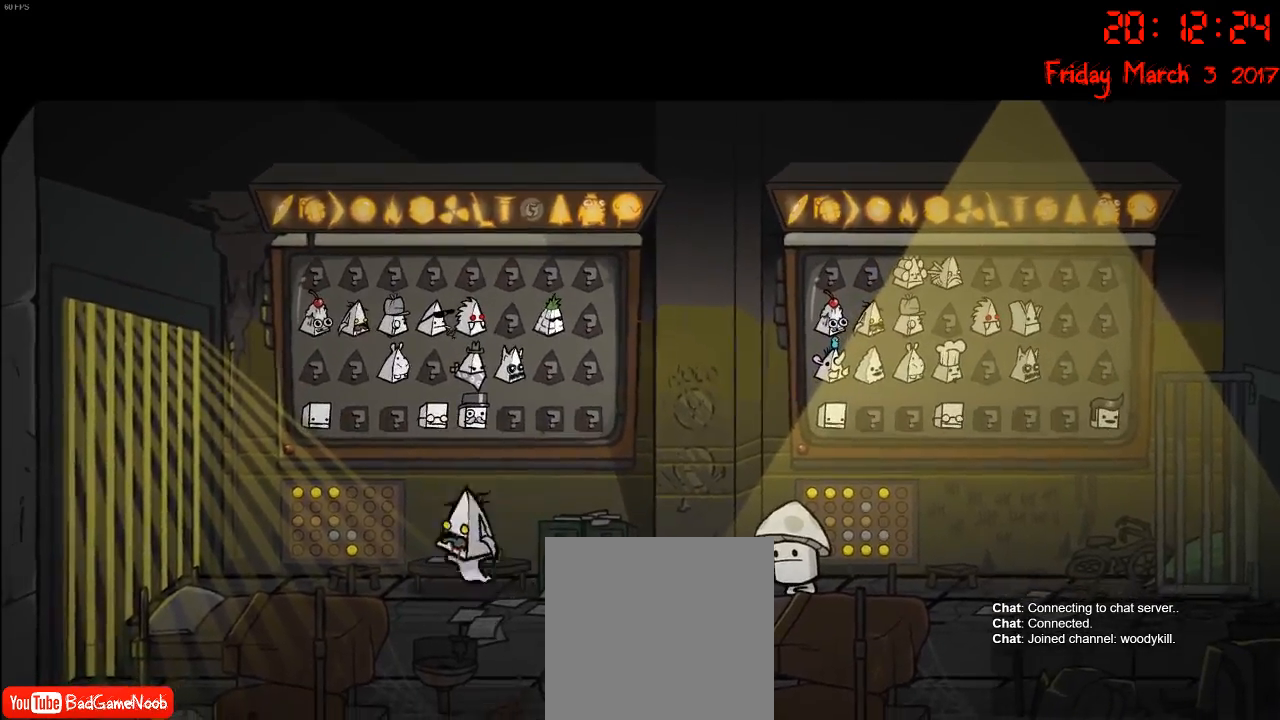
{"buttons": [], "left_stick": "right", "right_stick": "center", "events": [[100, "left_stick", "right"], [150, "A", "up"]]}
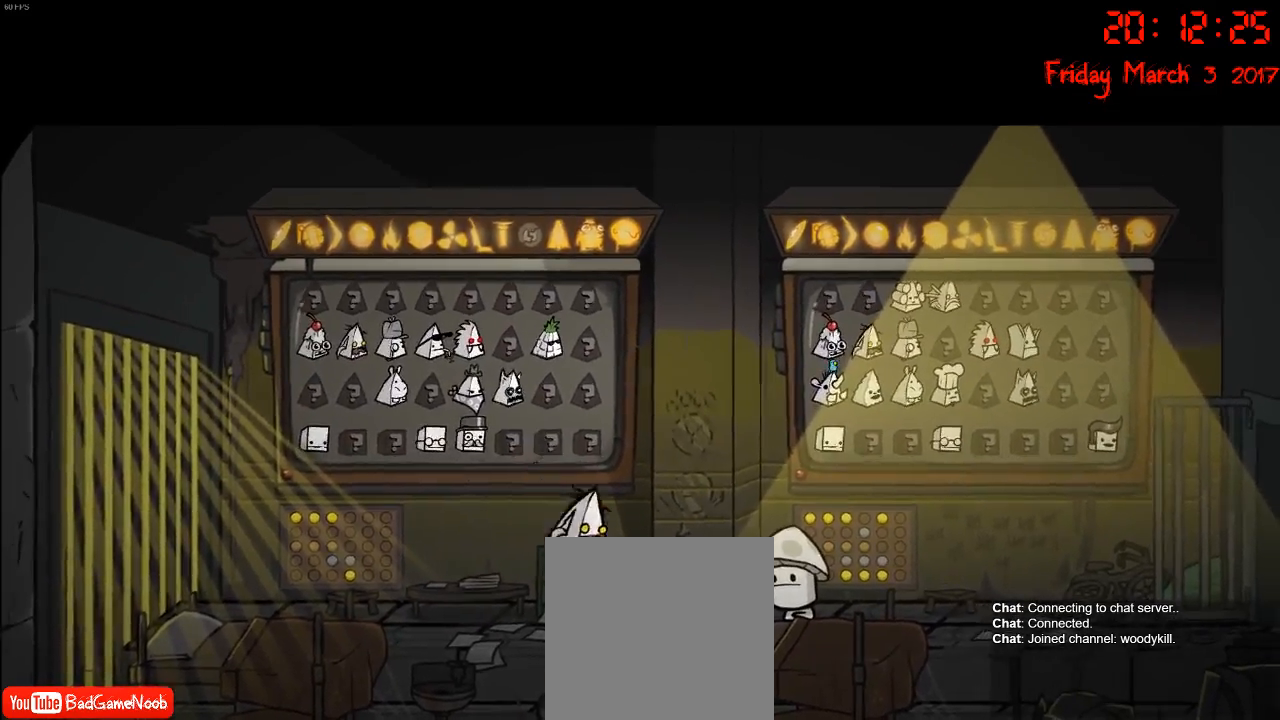
{"buttons": ["A"], "left_stick": "right", "right_stick": "center", "events": [[17, "left_stick", "left"], [283, "A", "down"], [383, "left_stick", "right"]]}
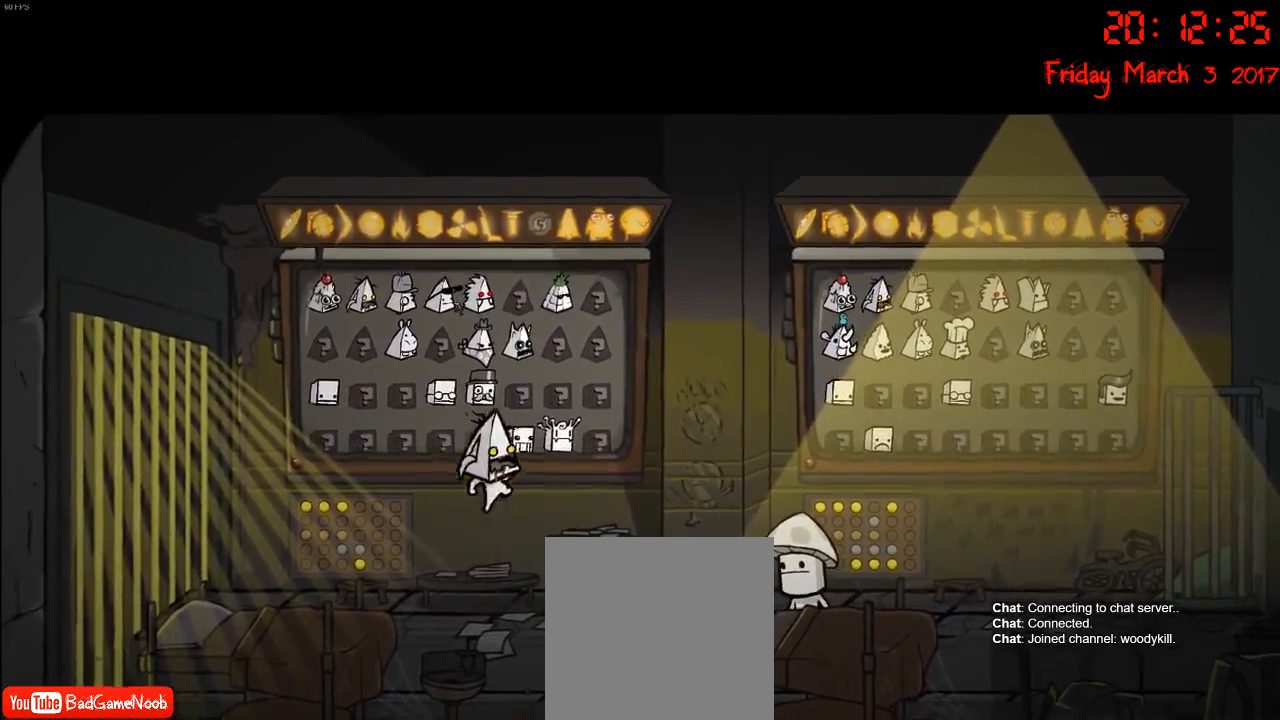
{"buttons": [], "left_stick": "left", "right_stick": "center", "events": [[117, "A", "up"], [283, "left_stick", "left"]]}
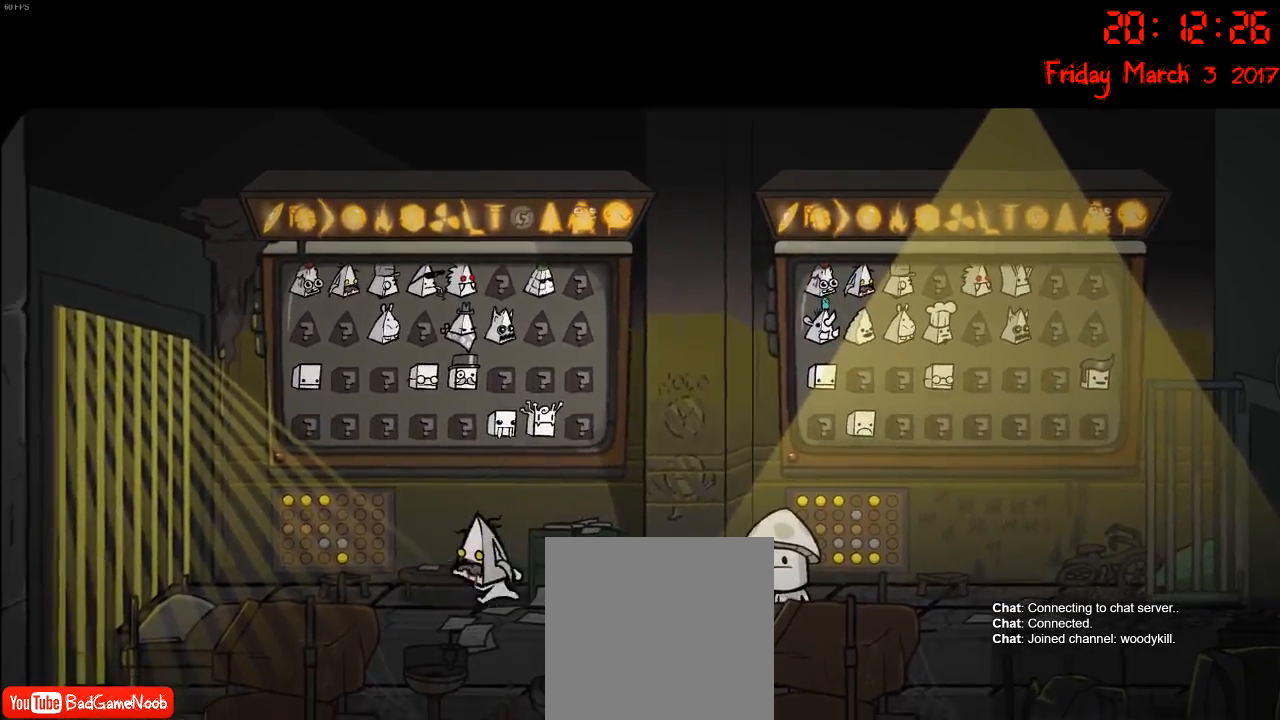
{"buttons": [], "left_stick": "right", "right_stick": "center", "events": [[100, "A", "down"], [150, "left_stick", "right"], [467, "A", "up"]]}
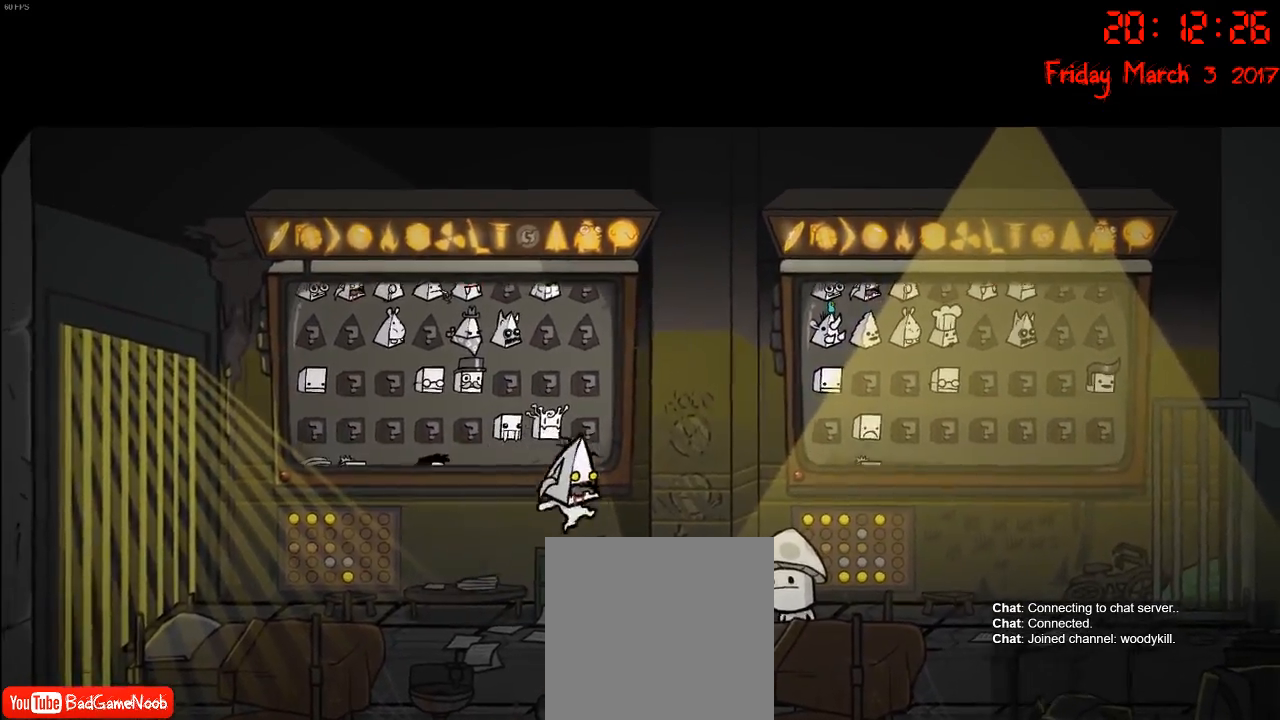
{"buttons": ["A"], "left_stick": "right", "right_stick": "center", "events": [[100, "left_stick", "down"], [167, "left_stick", "left"], [417, "A", "down"], [483, "left_stick", "right"]]}
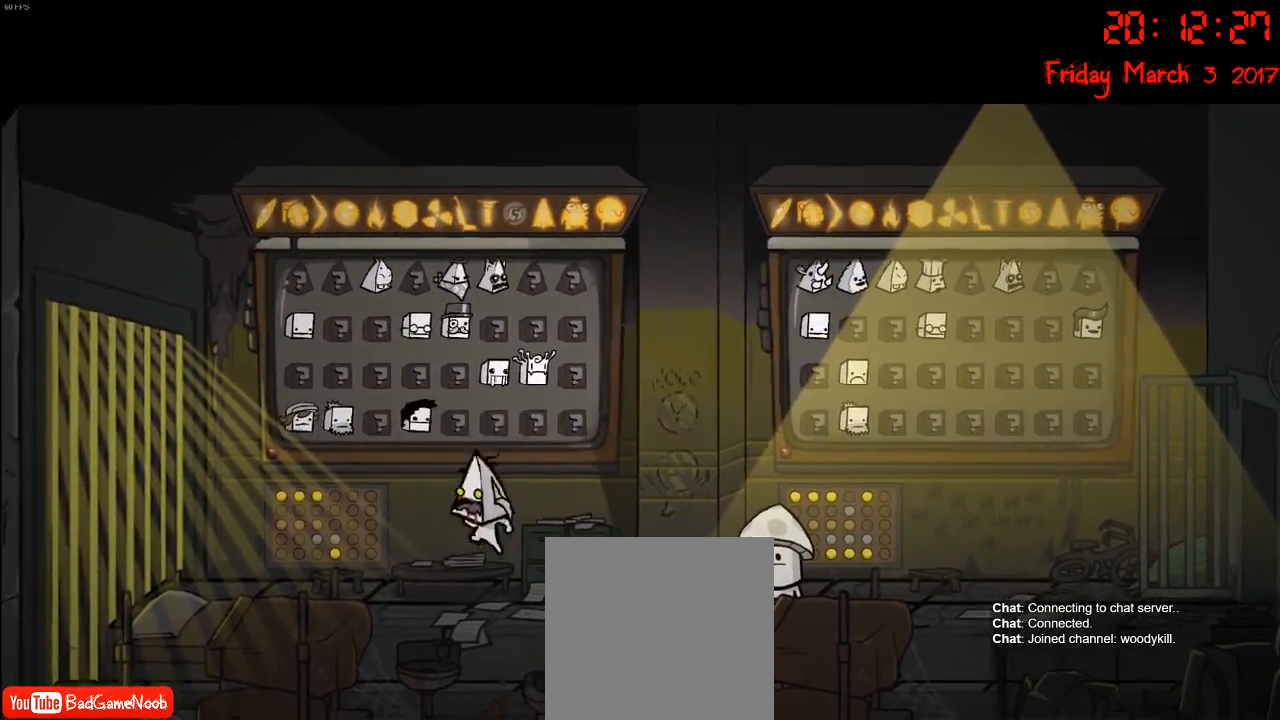
{"buttons": [], "left_stick": "left", "right_stick": "center", "events": [[50, "A", "up"], [233, "A", "down"], [300, "left_stick", "left"], [433, "A", "up"]]}
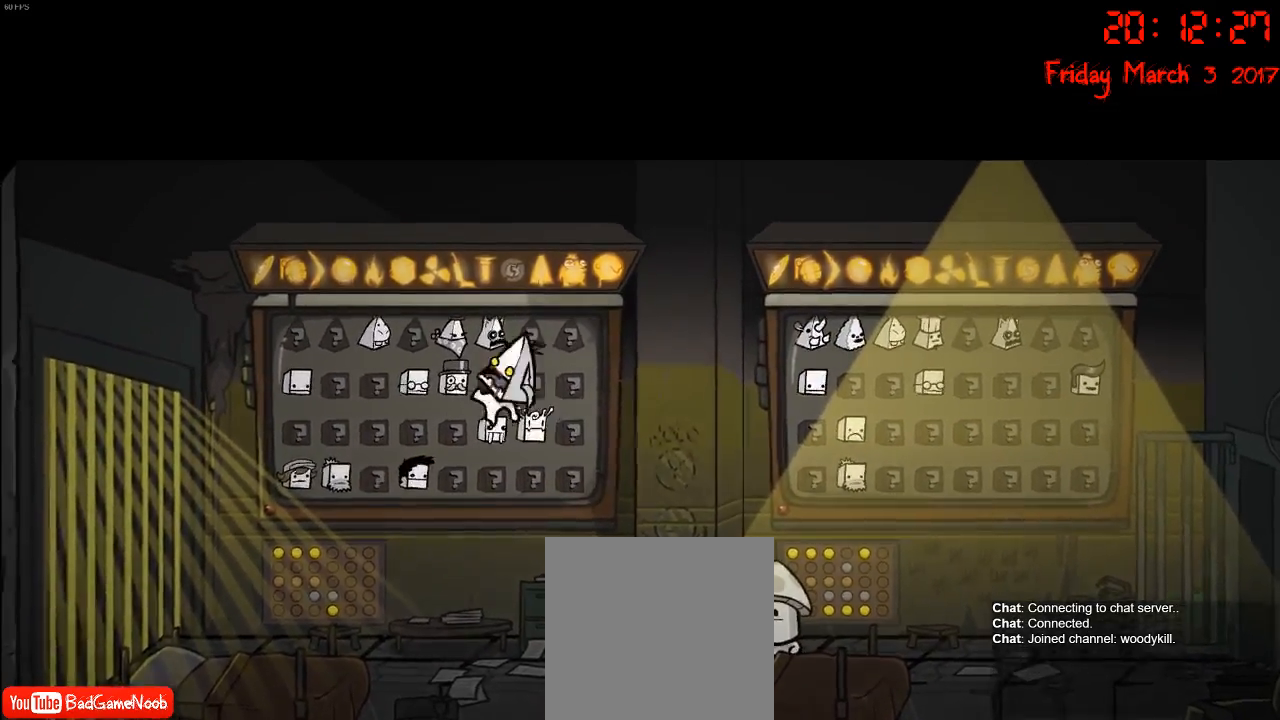
{"buttons": [], "left_stick": "right", "right_stick": "center", "events": [[250, "left_stick", "right"]]}
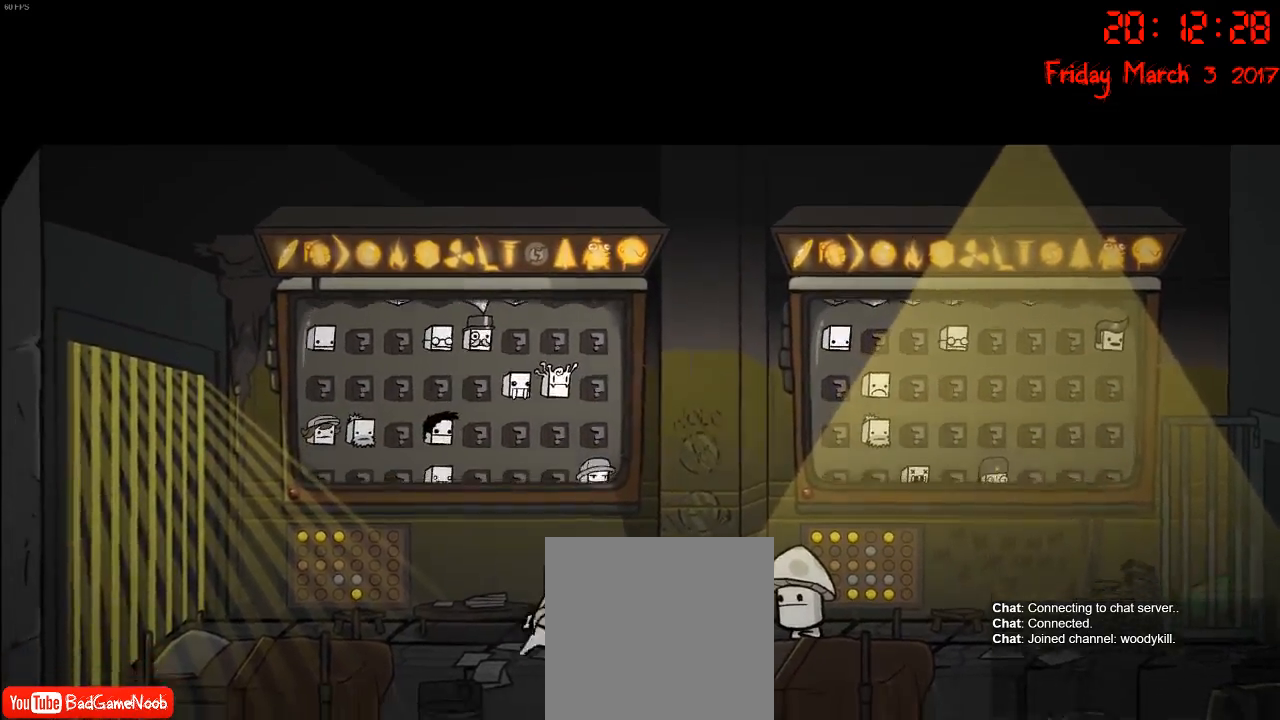
{"buttons": [], "left_stick": "left", "right_stick": "center", "events": [[217, "A", "down"], [267, "left_stick", "left"], [367, "A", "up"]]}
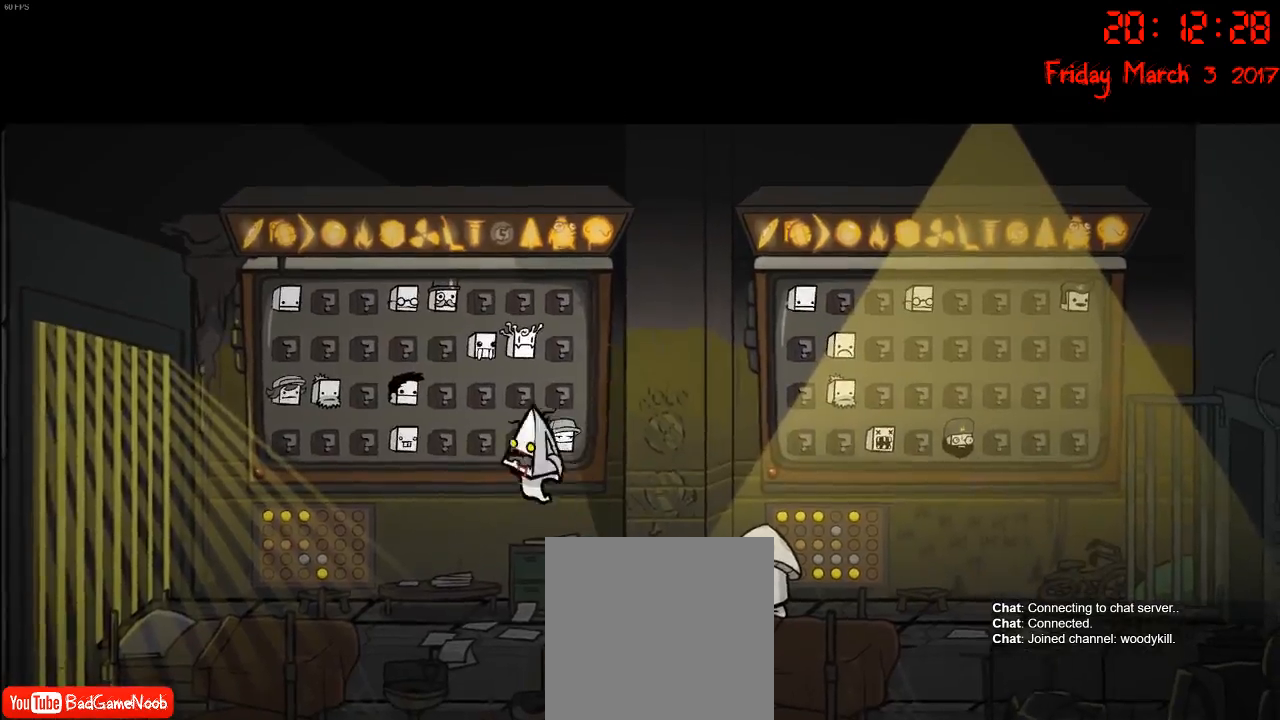
{"buttons": [], "left_stick": "center", "right_stick": "center", "events": [[117, "A", "down"], [133, "left_stick", "down"], [233, "left_stick", "center"], [300, "A", "up"]]}
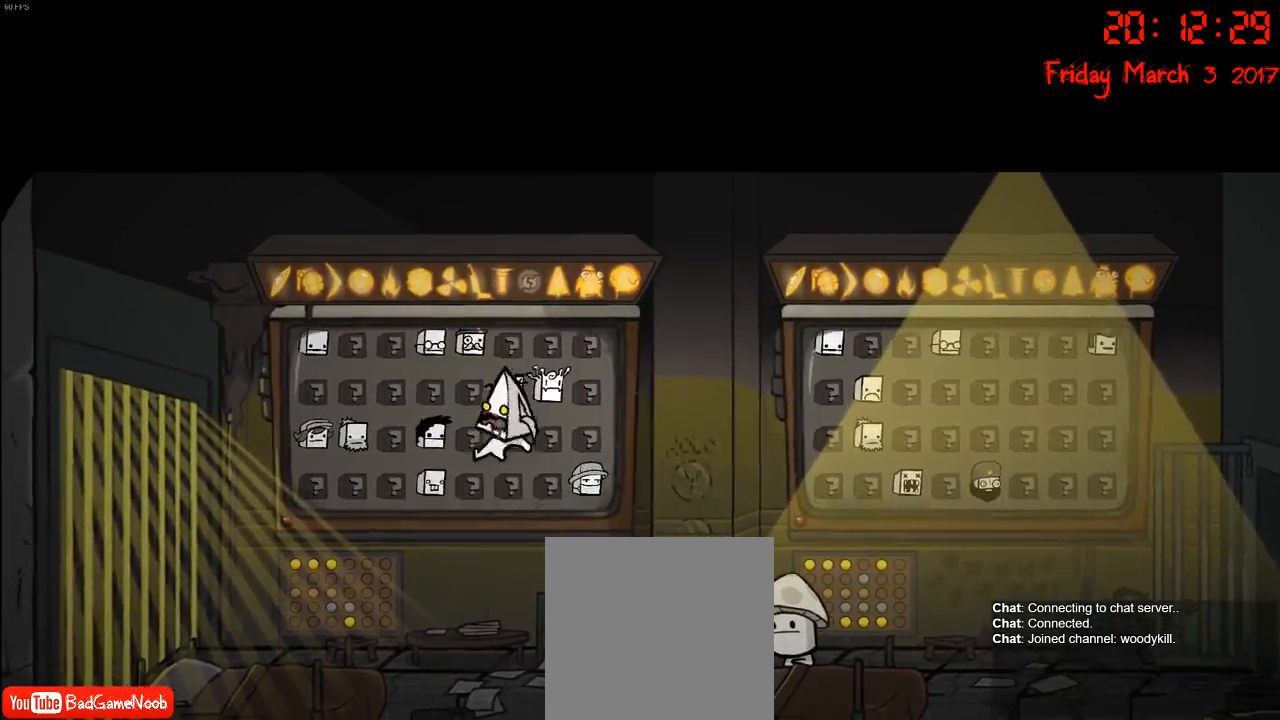
{"buttons": [], "left_stick": "center", "right_stick": "center", "events": []}
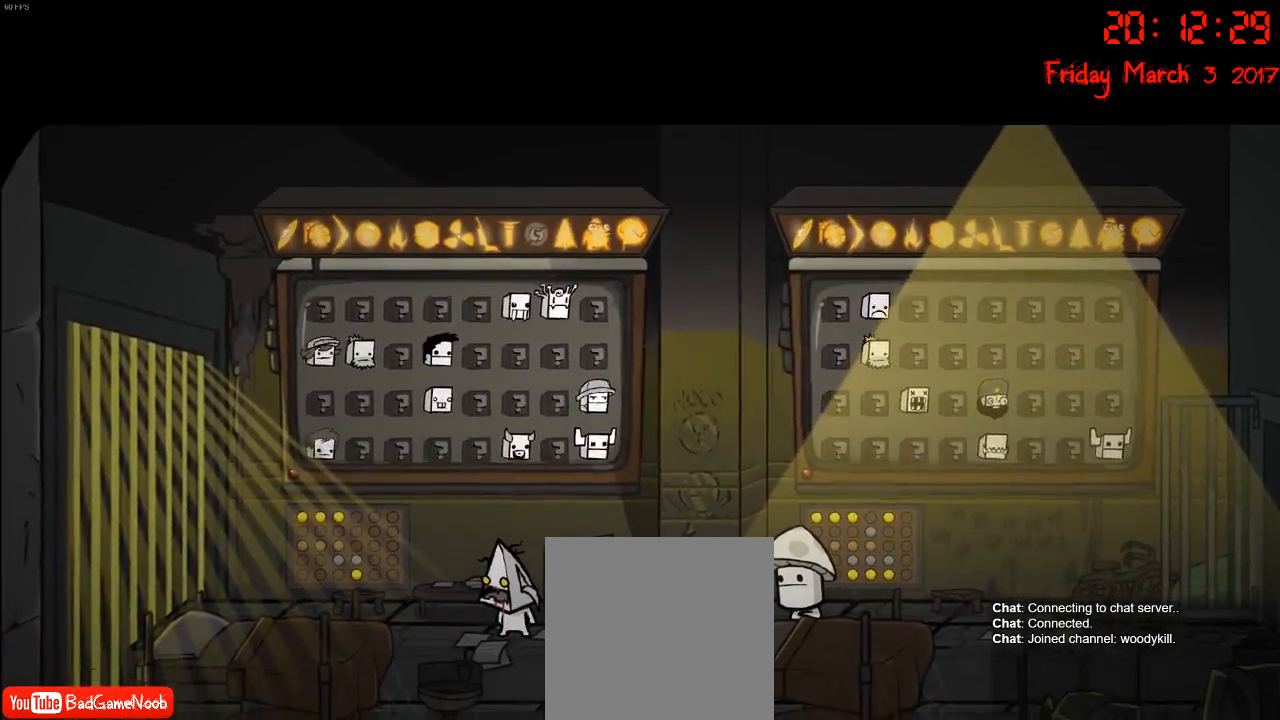
{"buttons": [], "left_stick": "right", "right_stick": "center", "events": [[433, "left_stick", "right"]]}
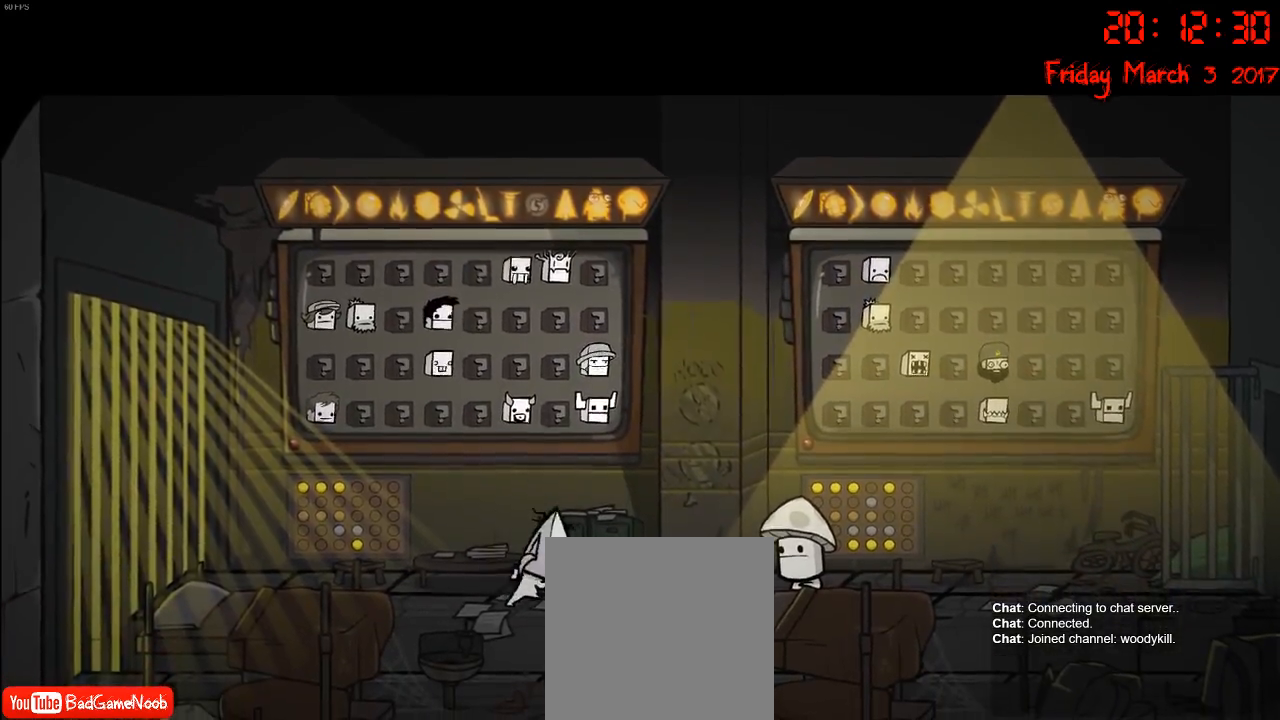
{"buttons": [], "left_stick": "left", "right_stick": "center", "events": [[200, "A", "down"], [317, "left_stick", "up"], [333, "A", "up"], [400, "left_stick", "left"]]}
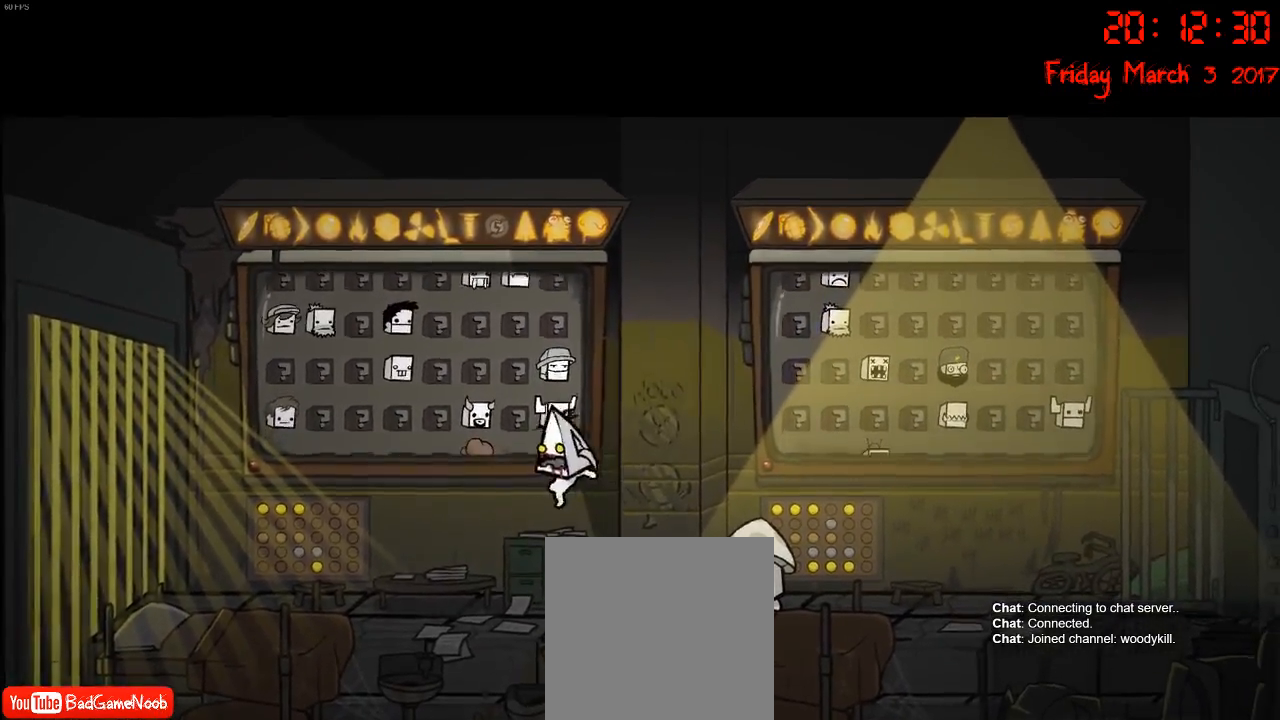
{"buttons": [], "left_stick": "left", "right_stick": "center", "events": [[100, "A", "down"], [167, "left_stick", "right"], [400, "A", "up"], [417, "left_stick", "left"]]}
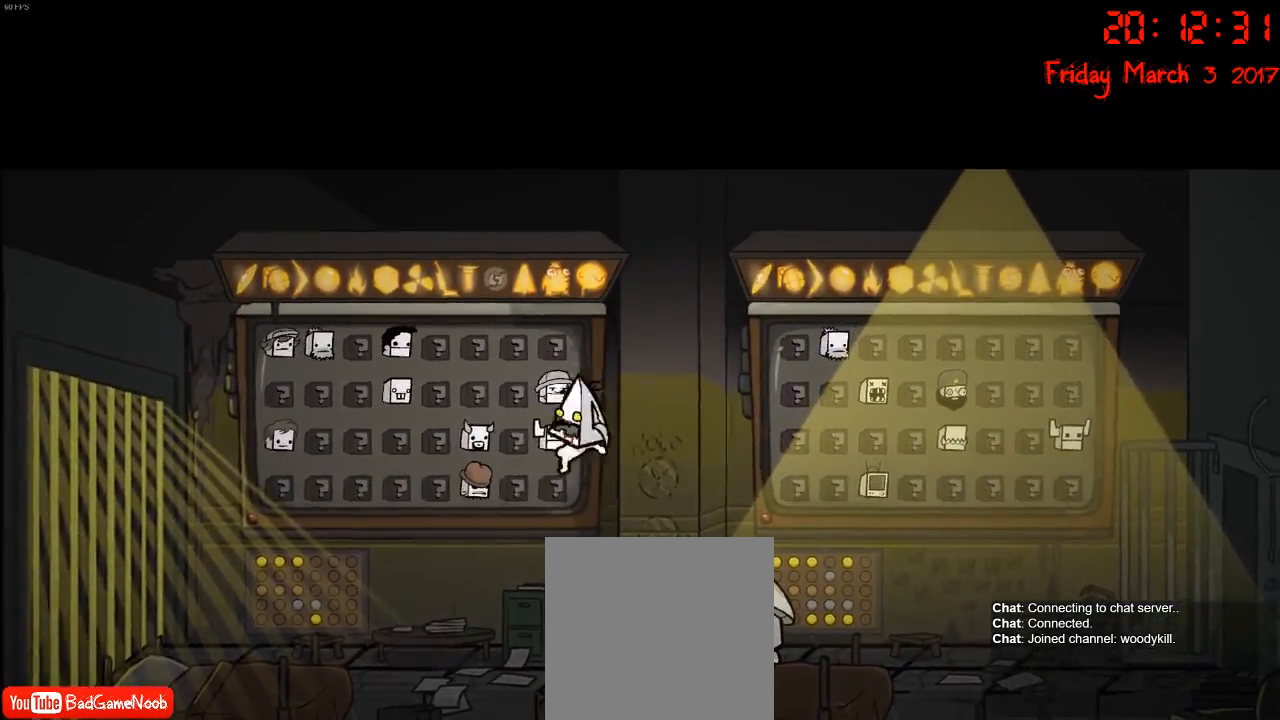
{"buttons": ["A"], "left_stick": "right", "right_stick": "center", "events": [[450, "left_stick", "right"], [483, "A", "down"]]}
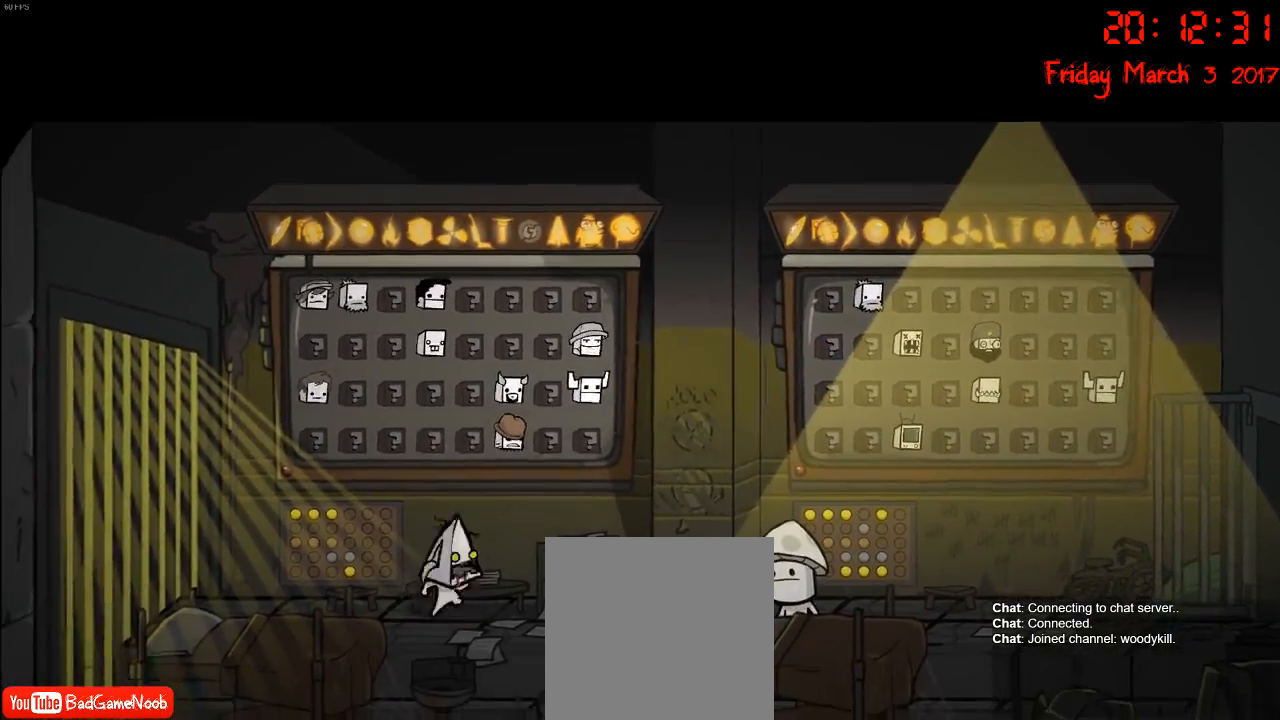
{"buttons": [], "left_stick": "right", "right_stick": "center", "events": [[133, "A", "up"], [233, "left_stick", "left"], [350, "A", "down"], [467, "left_stick", "right"], [483, "A", "up"]]}
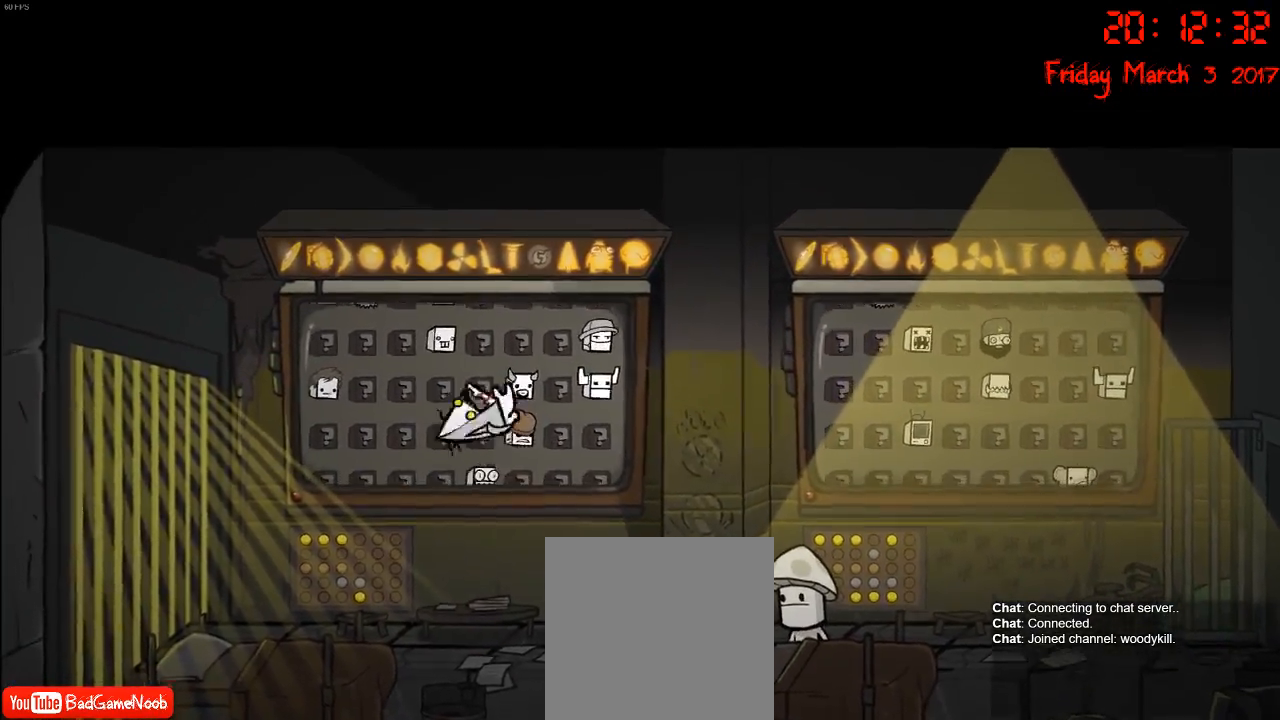
{"buttons": [], "left_stick": "left", "right_stick": "center", "events": [[350, "left_stick", "left"]]}
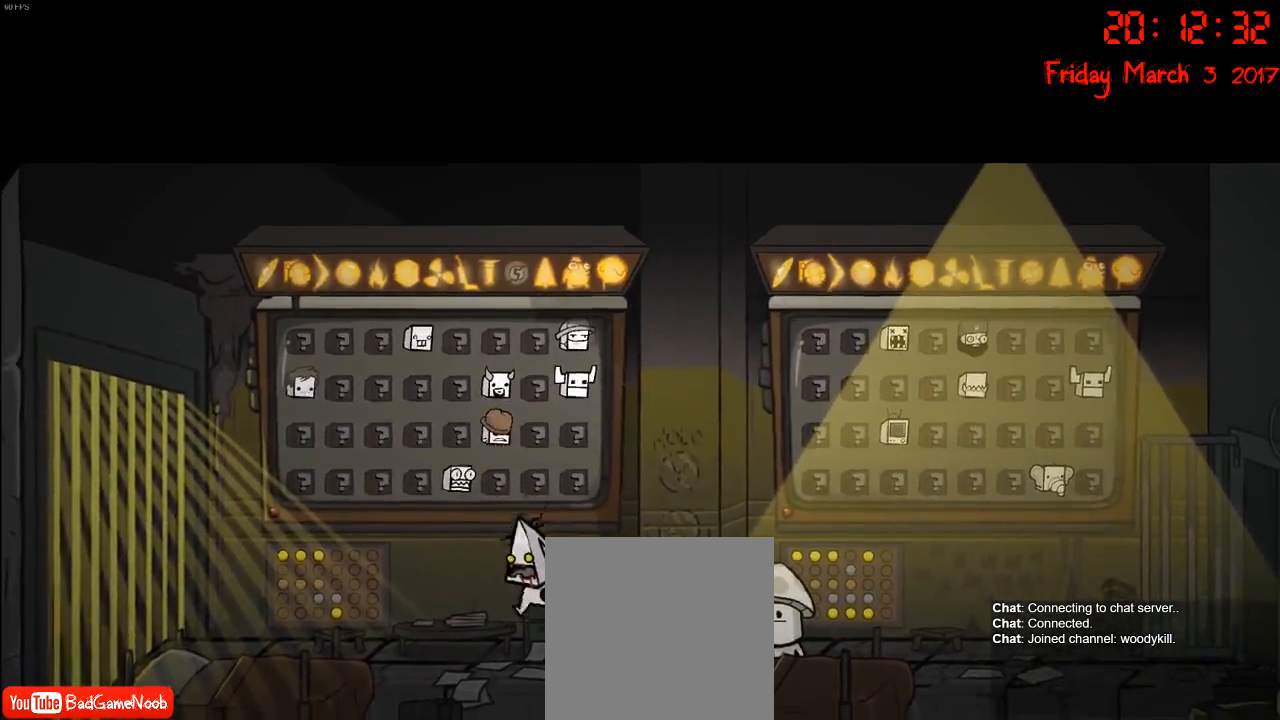
{"buttons": [], "left_stick": "center", "right_stick": "center", "events": [[133, "left_stick", "center"]]}
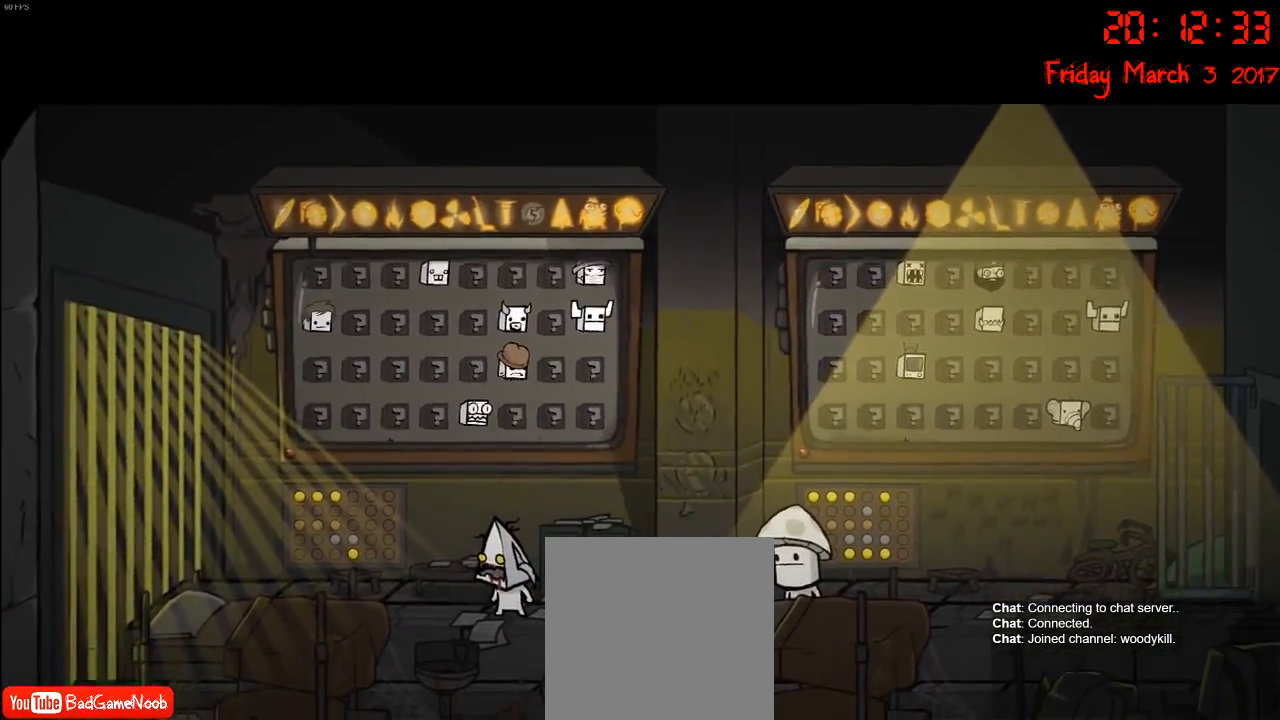
{"buttons": [], "left_stick": "center", "right_stick": "center", "events": []}
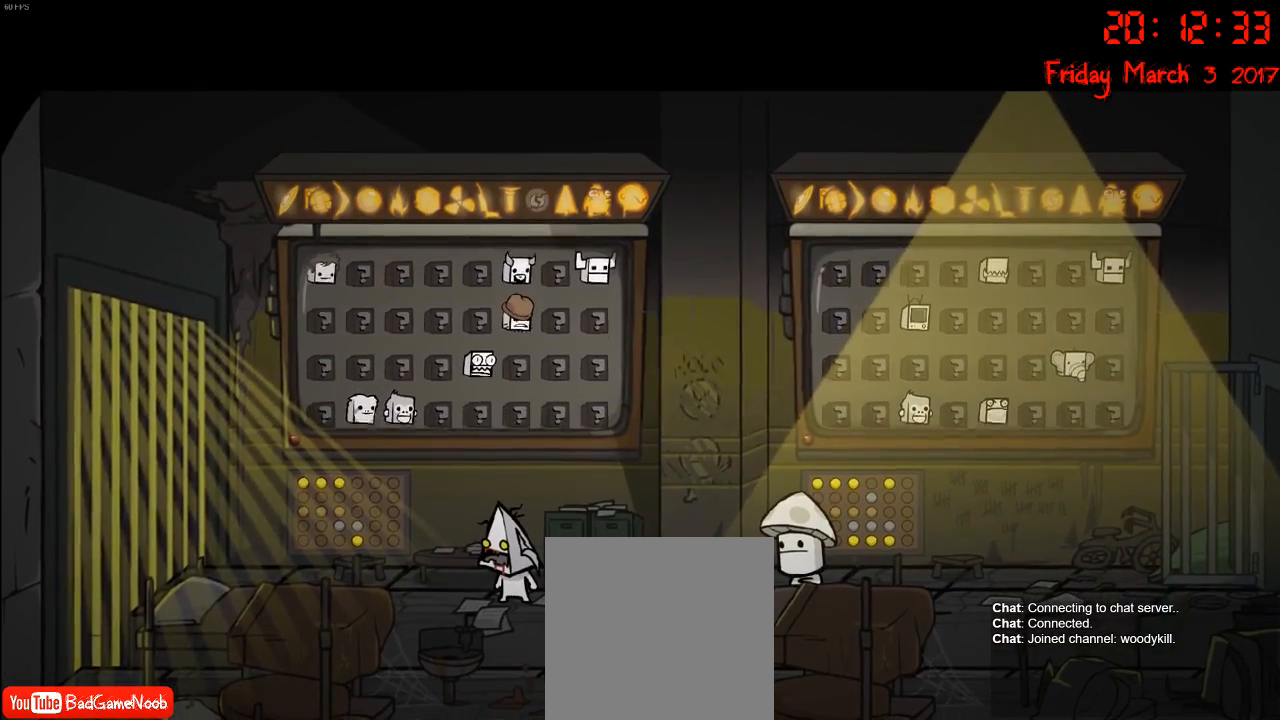
{"buttons": [], "left_stick": "center", "right_stick": "center", "events": []}
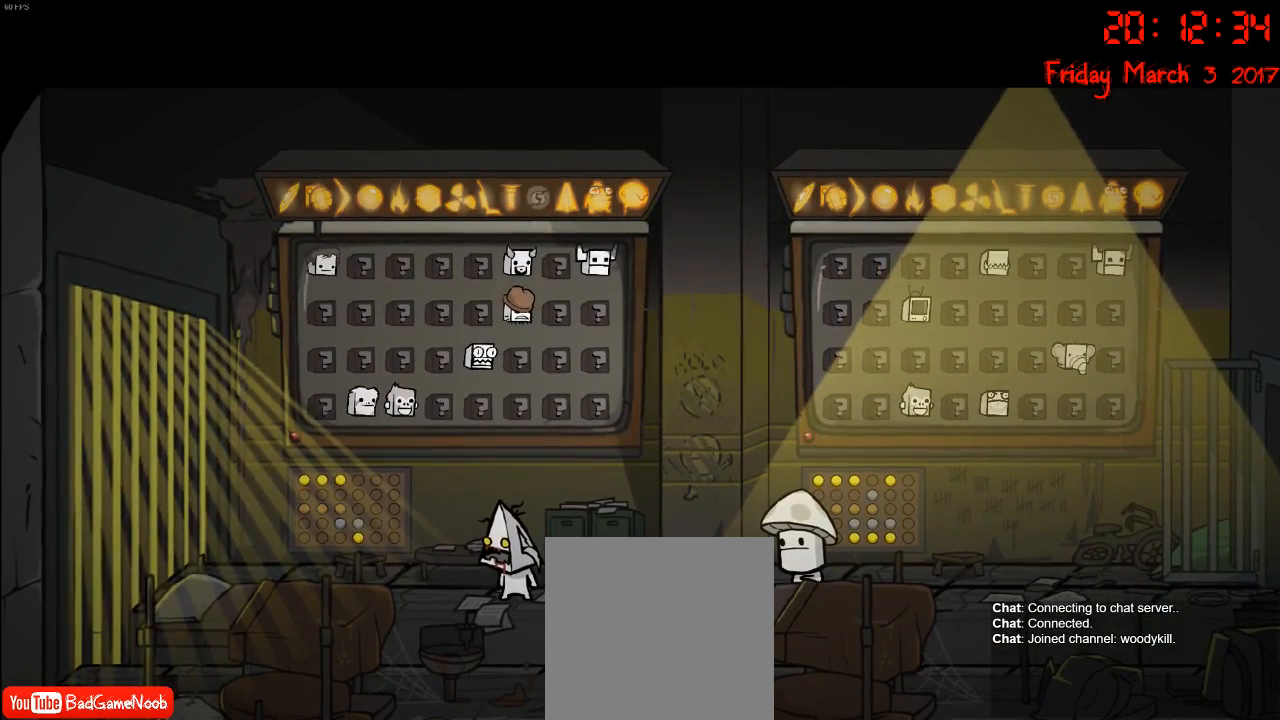
{"buttons": [], "left_stick": "center", "right_stick": "center", "events": []}
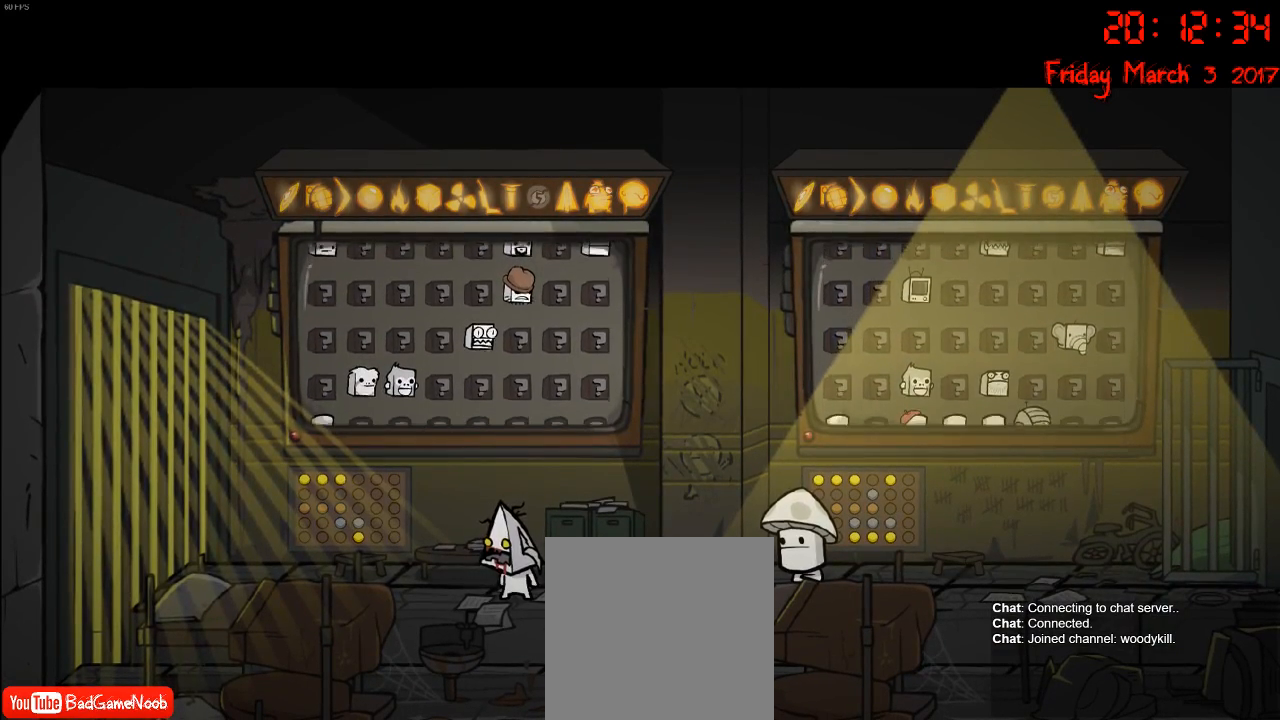
{"buttons": [], "left_stick": "center", "right_stick": "center", "events": []}
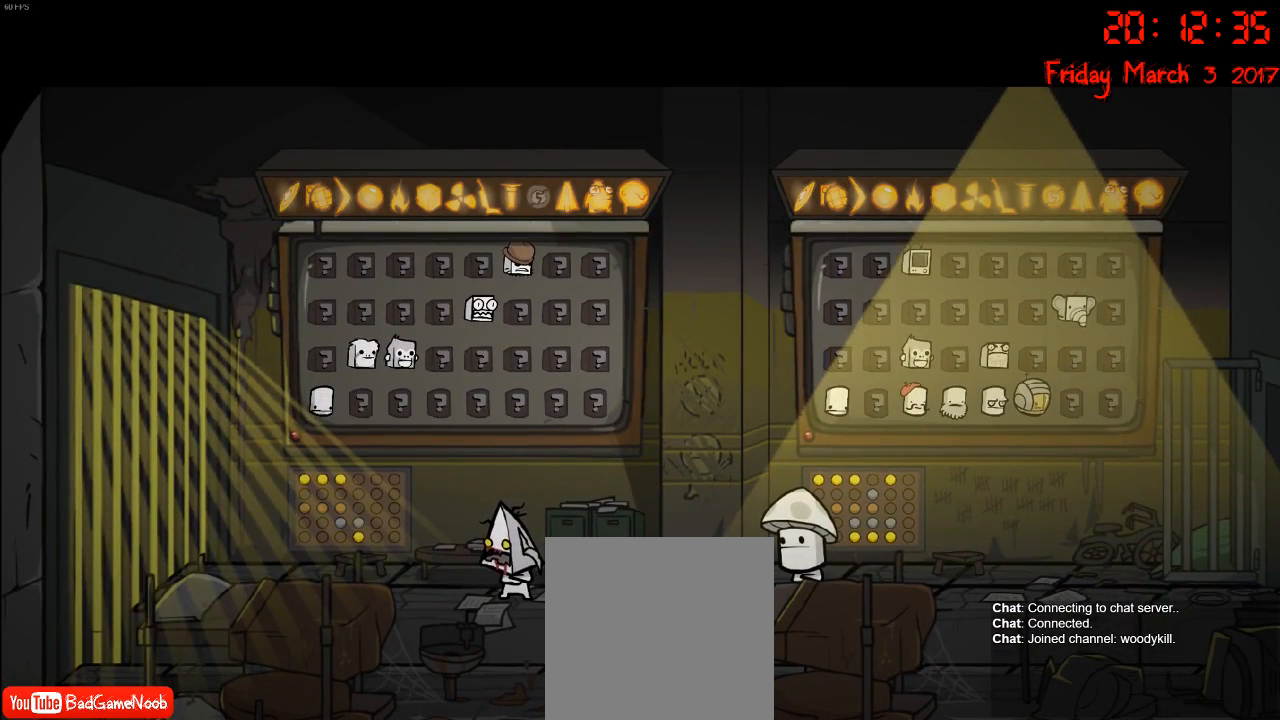
{"buttons": [], "left_stick": "center", "right_stick": "center", "events": []}
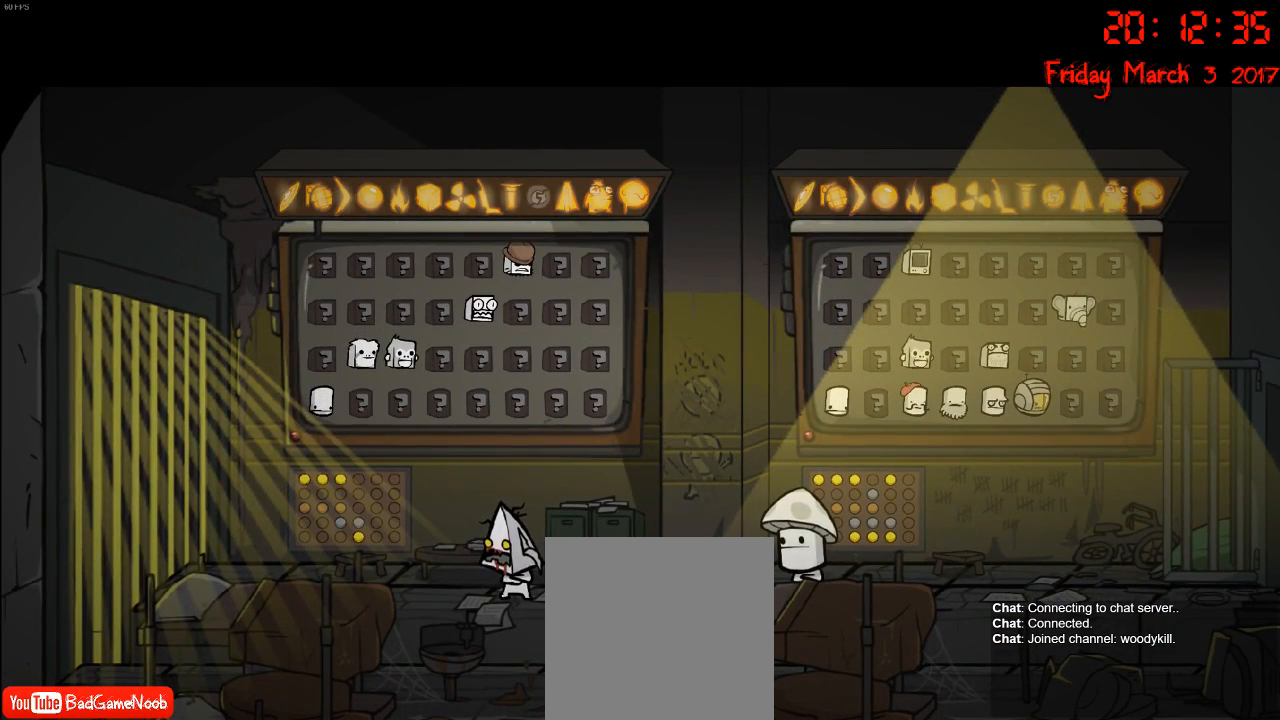
{"buttons": [], "left_stick": "center", "right_stick": "center", "events": [[17, "left_stick", "down-left"], [300, "left_stick", "center"]]}
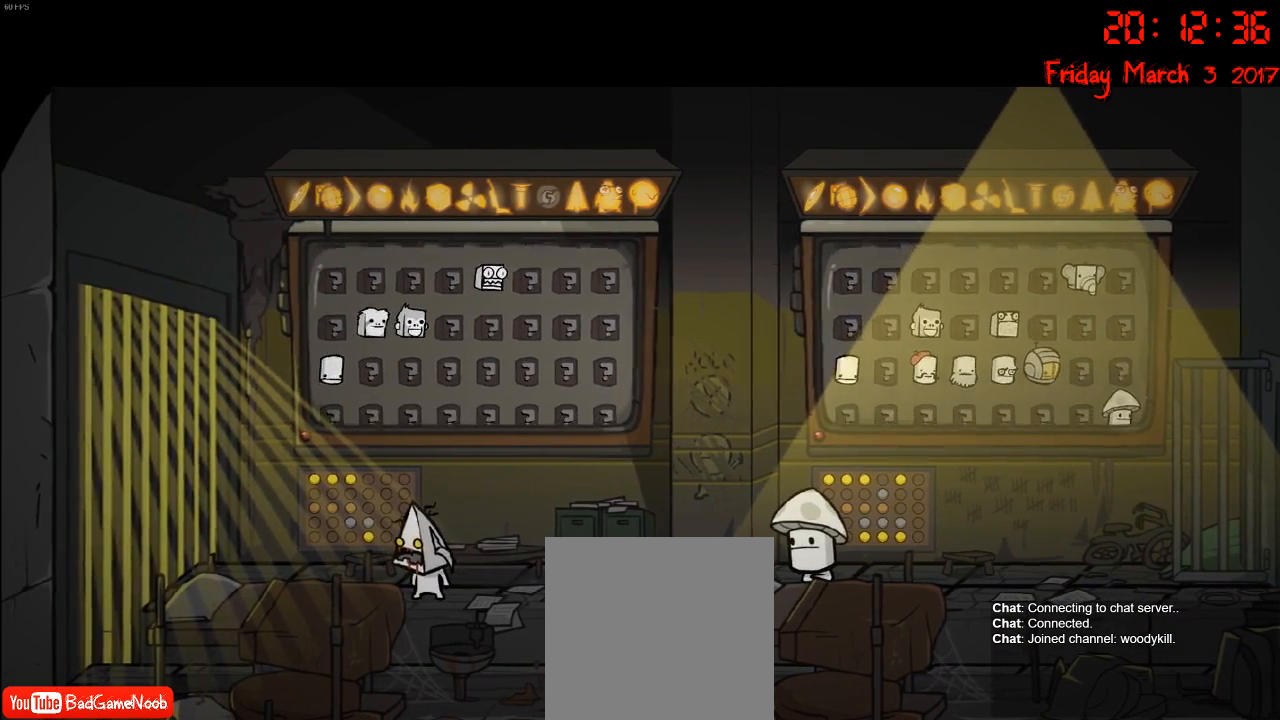
{"buttons": [], "left_stick": "center", "right_stick": "center", "events": []}
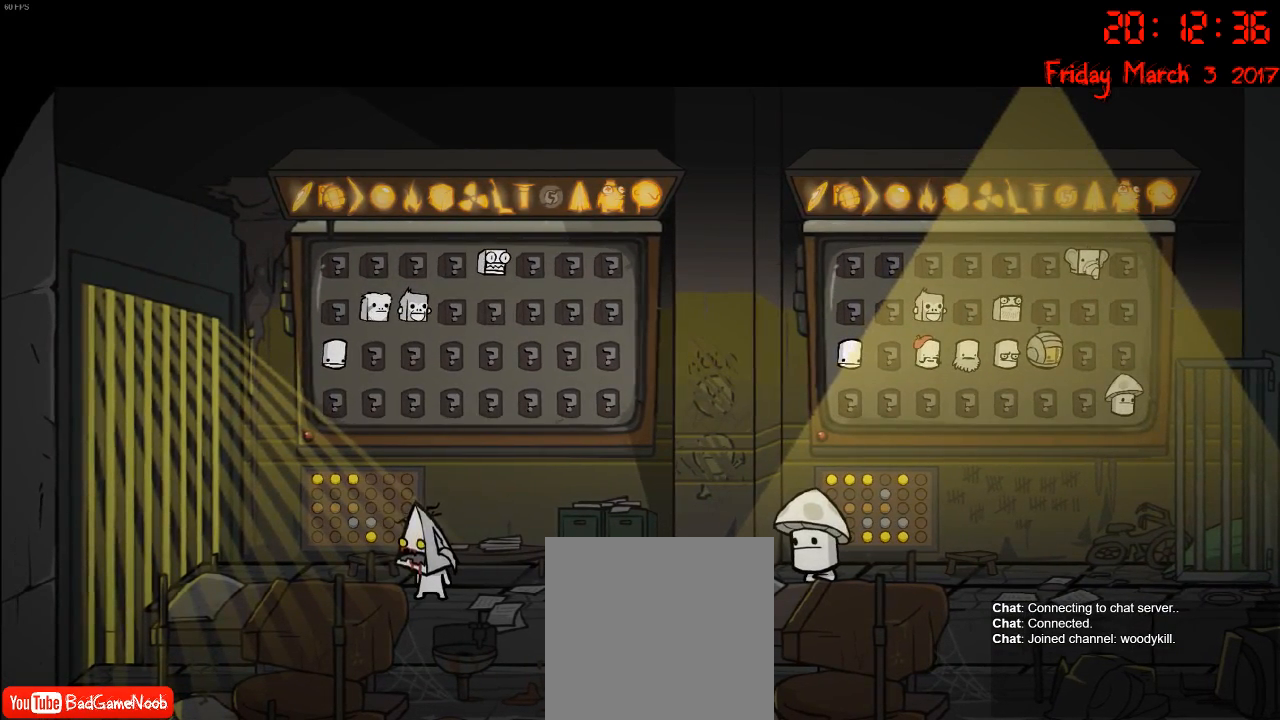
{"buttons": [], "left_stick": "center", "right_stick": "center", "events": []}
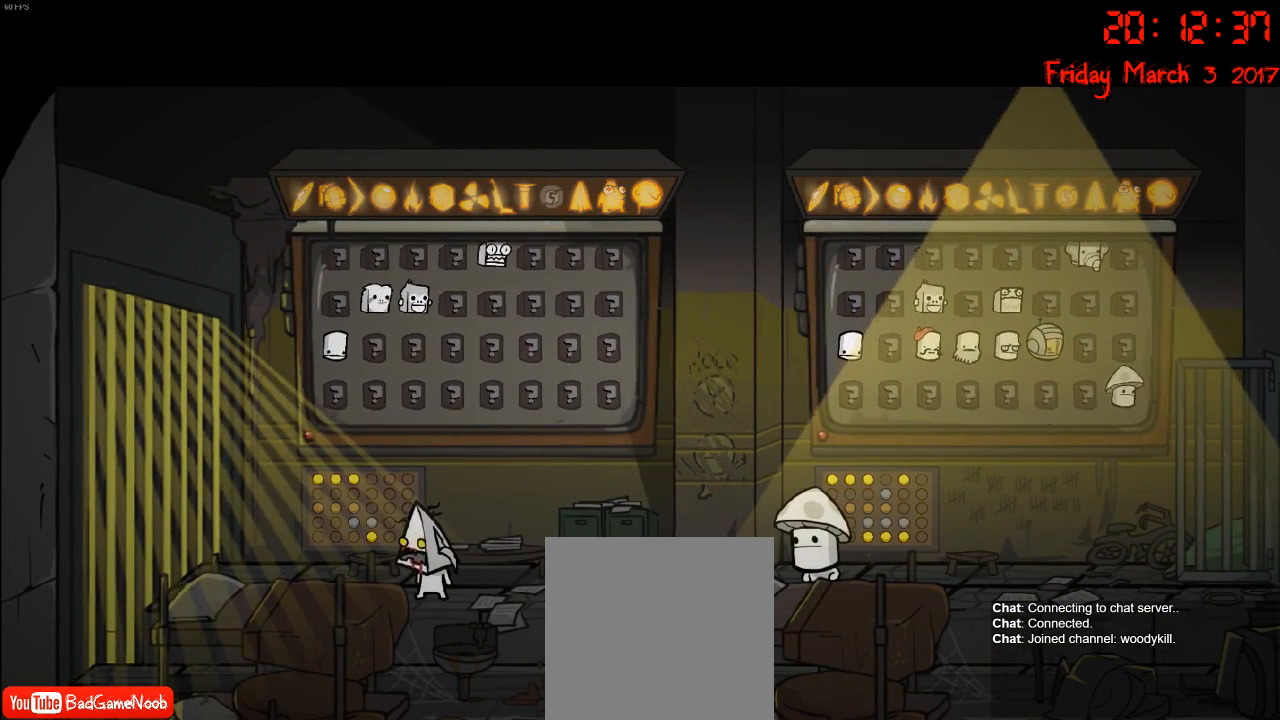
{"buttons": [], "left_stick": "center", "right_stick": "center", "events": []}
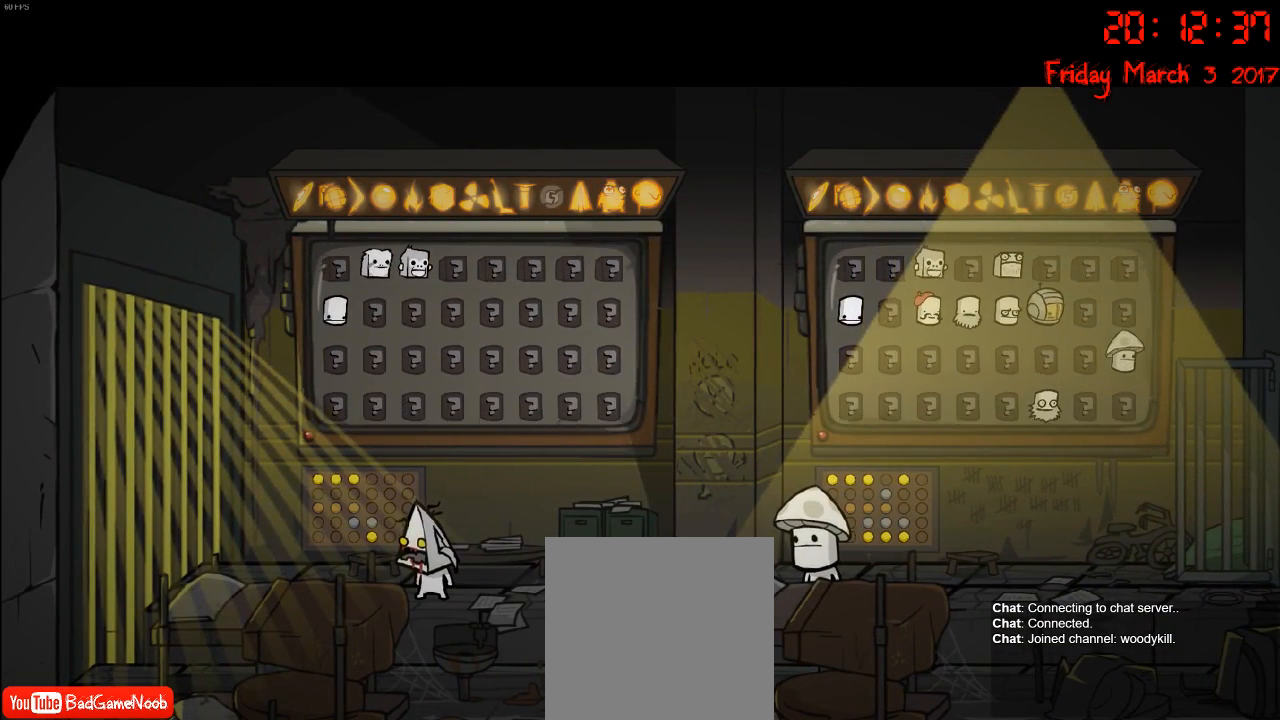
{"buttons": [], "left_stick": "right", "right_stick": "center", "events": [[350, "left_stick", "right"]]}